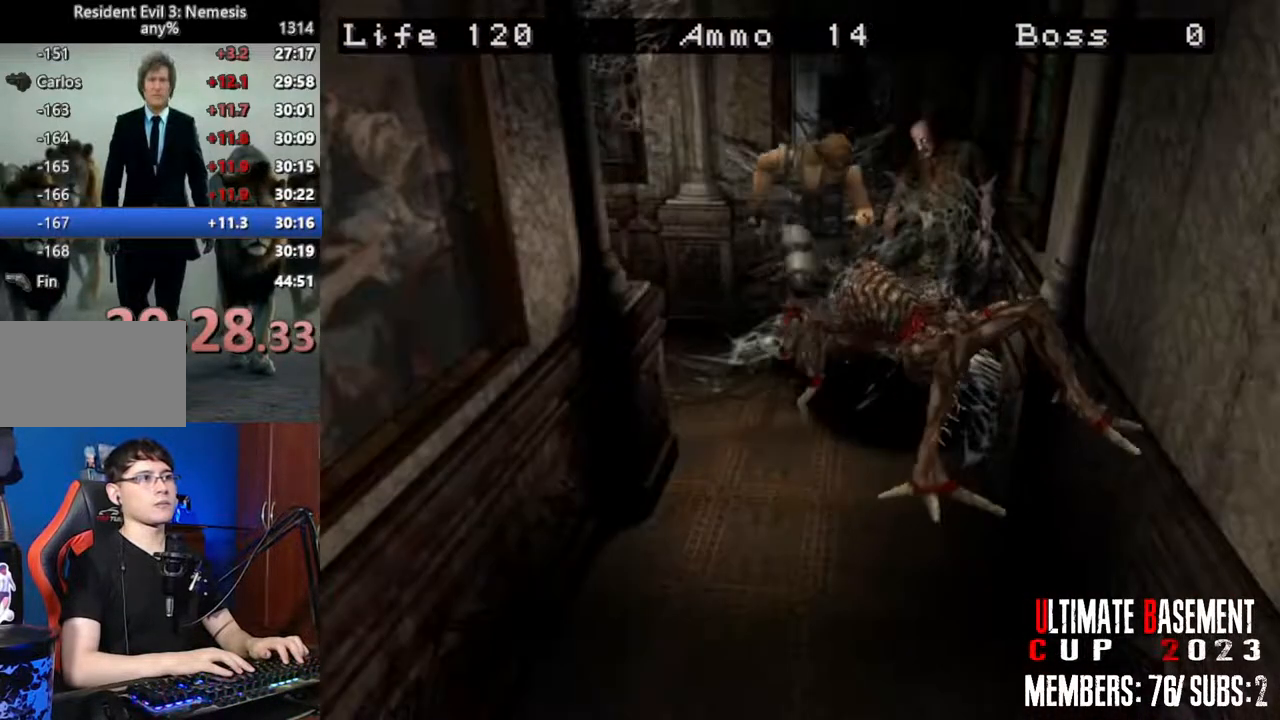
Gameplay with keyboard; each line is a JSON object with the keys held at the frame after it. "events" lists presses ("down") and releases ("up") of "a", "d", "k", "l", "o", "q", "s", "shift", "space" and "w" between this image and that frame as [ms after this image, input, new state], when the widget could be followed in between. No other keys are recorded. Mouse input is not recorded. Not read: other_keys.
{"keys": ["shift", "w"], "events": [[183, "d", "up"]]}
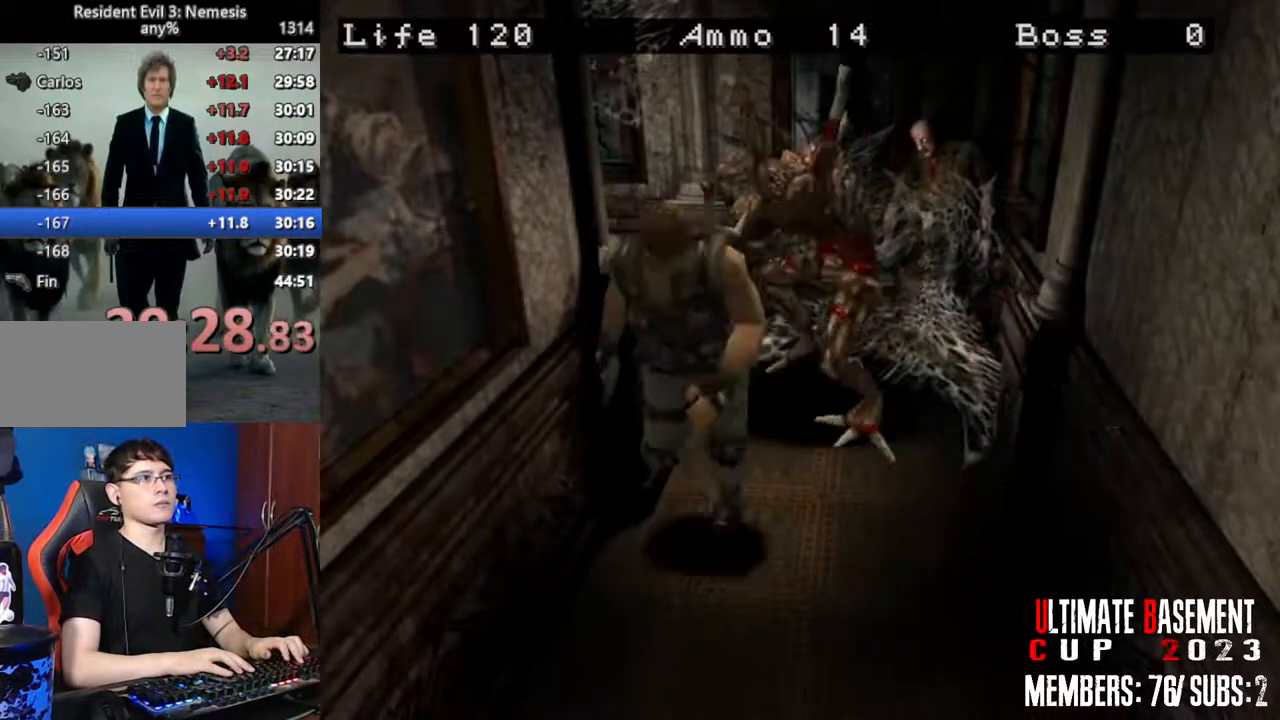
{"keys": ["shift", "w"], "events": []}
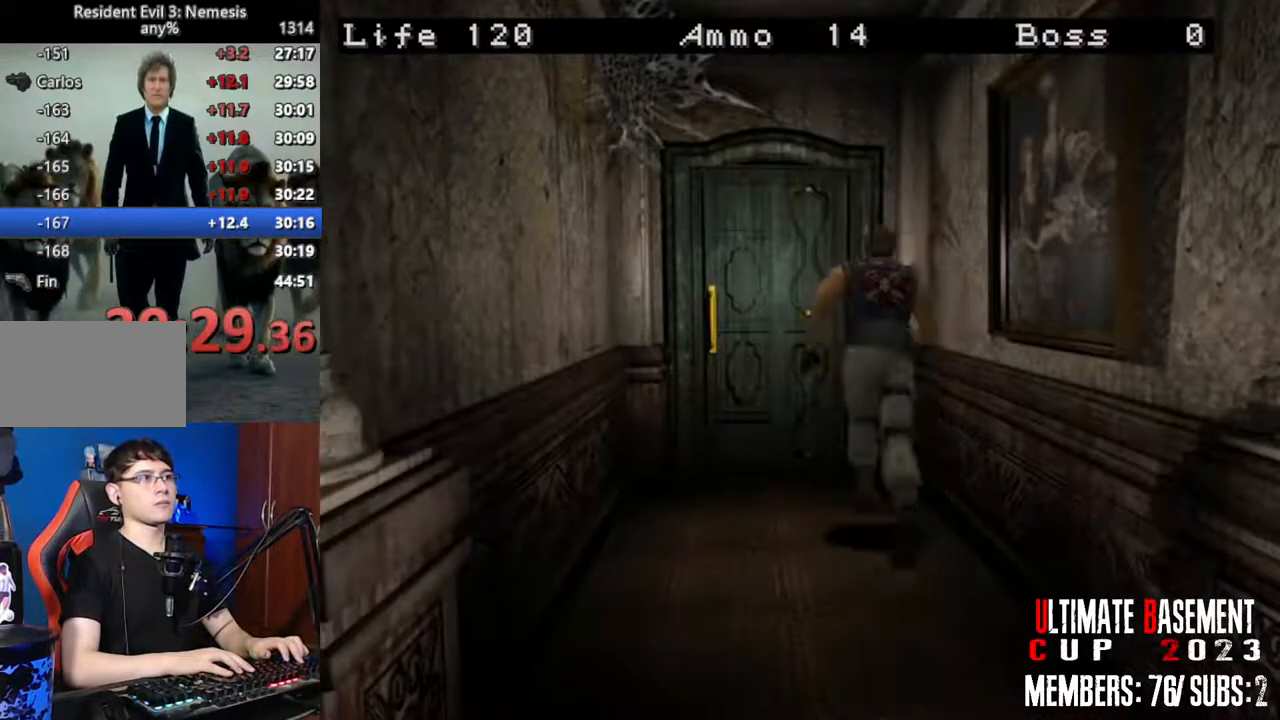
{"keys": ["shift", "w"], "events": []}
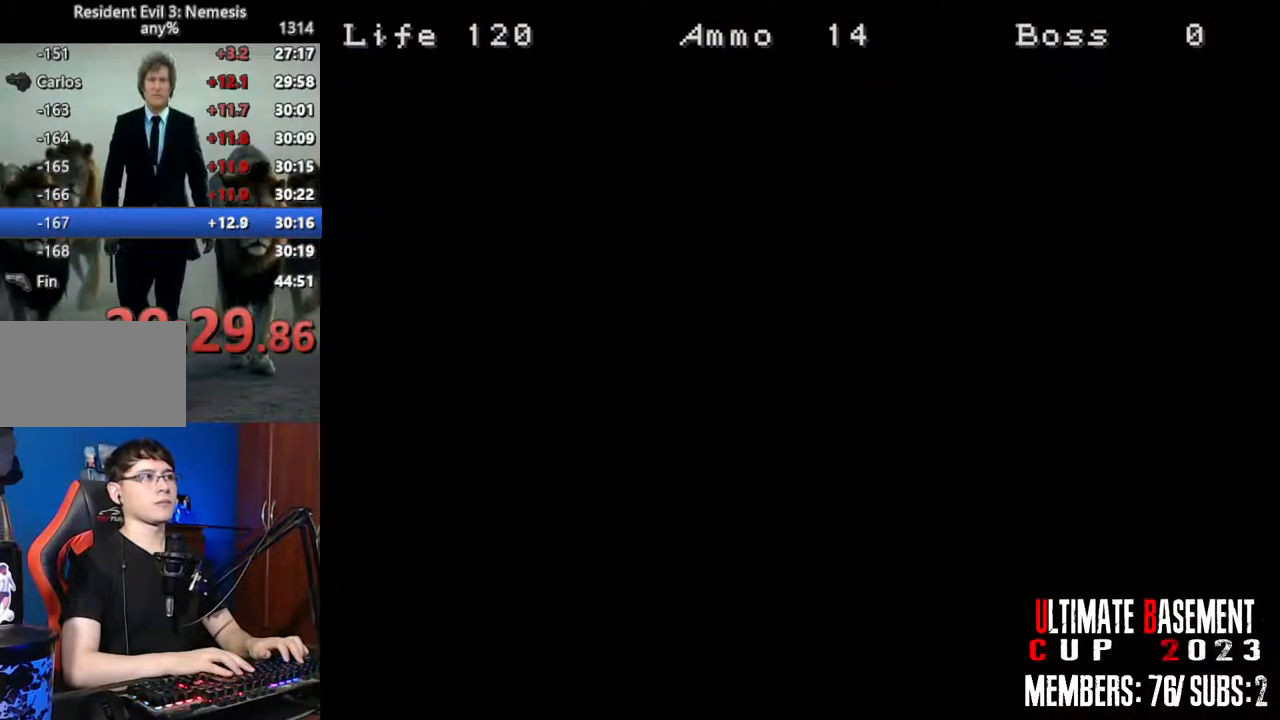
{"keys": ["d", "shift", "w"], "events": [[233, "d", "down"]]}
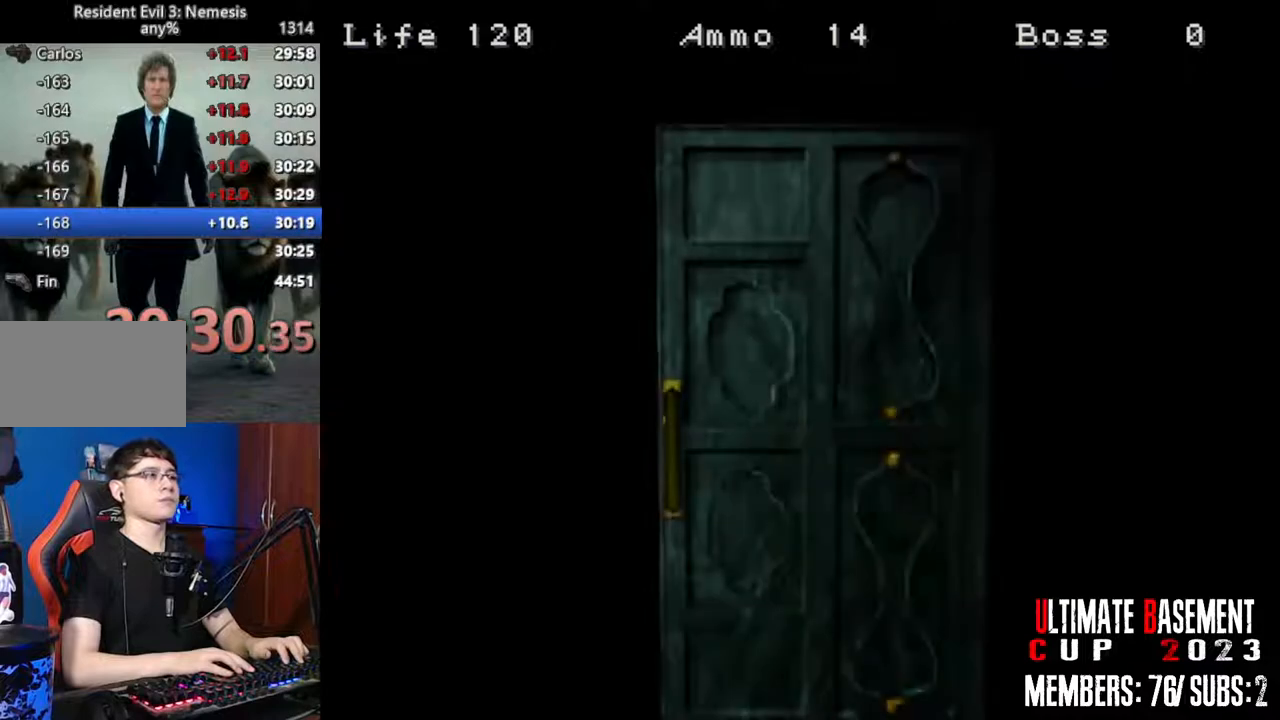
{"keys": ["d", "shift"], "events": [[350, "w", "up"]]}
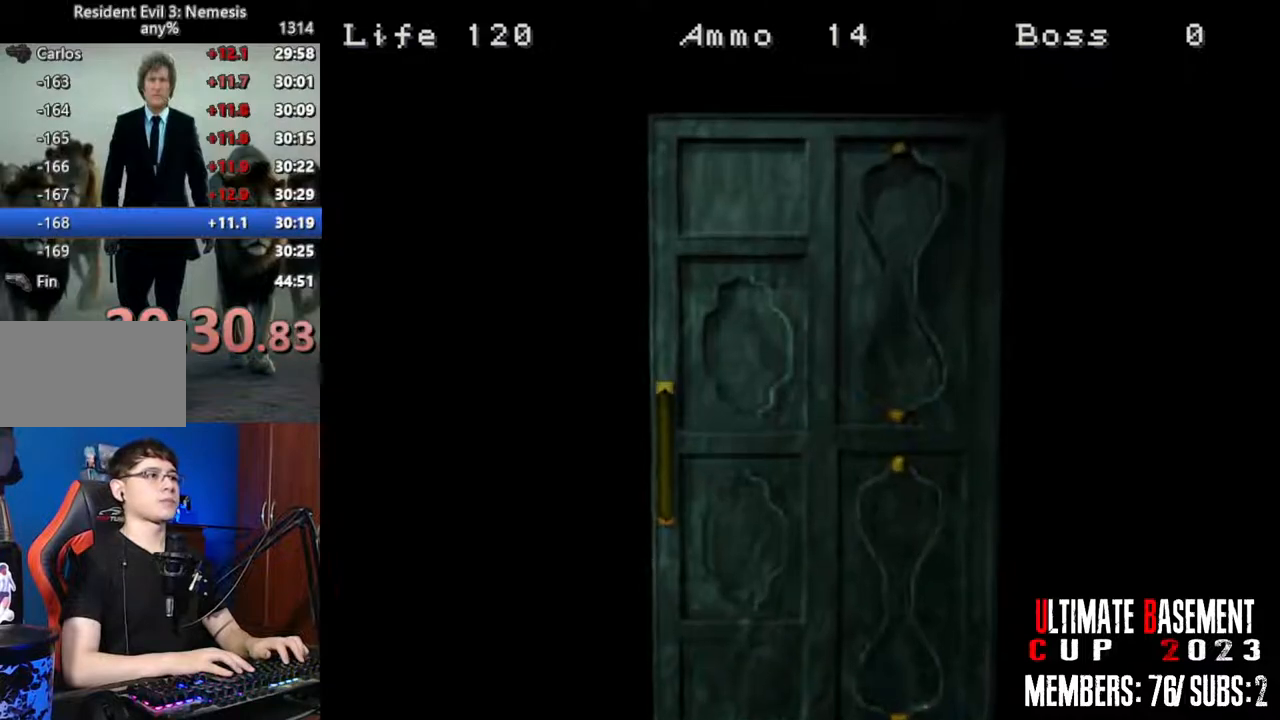
{"keys": ["d", "shift", "w"], "events": [[33, "space", "down"], [183, "space", "up"], [266, "w", "down"]]}
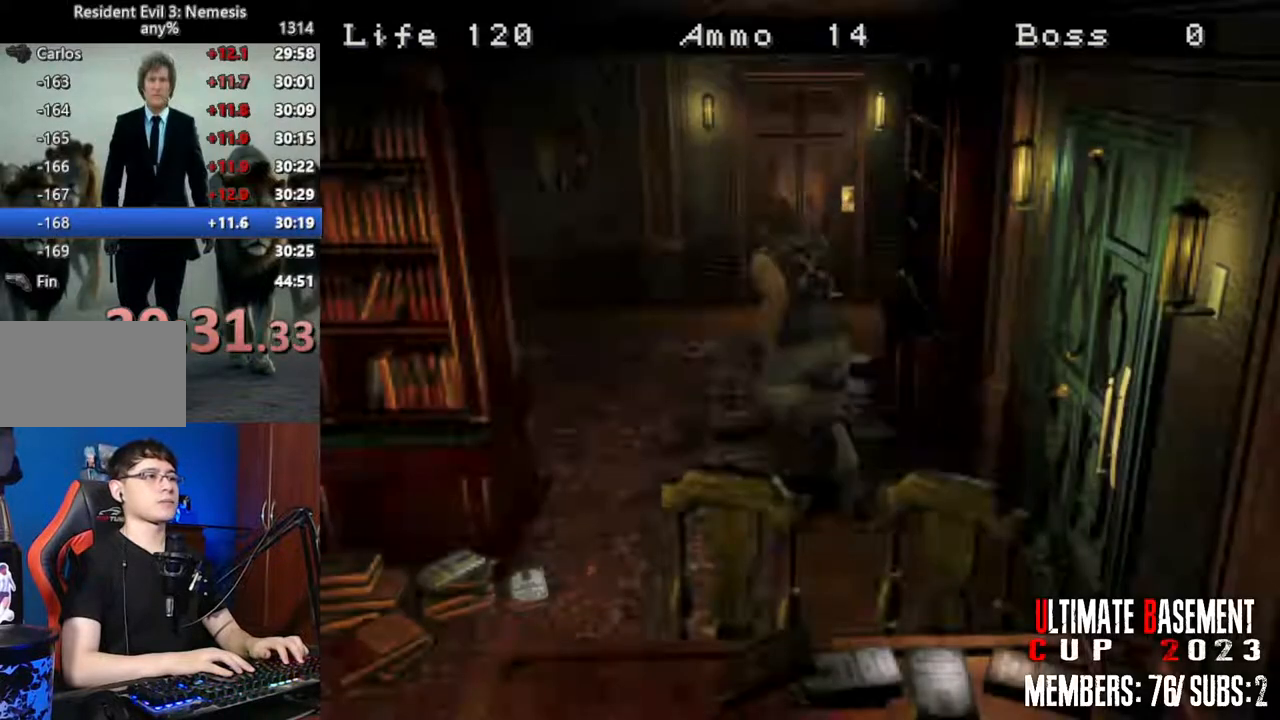
{"keys": ["shift", "w"], "events": [[383, "d", "up"]]}
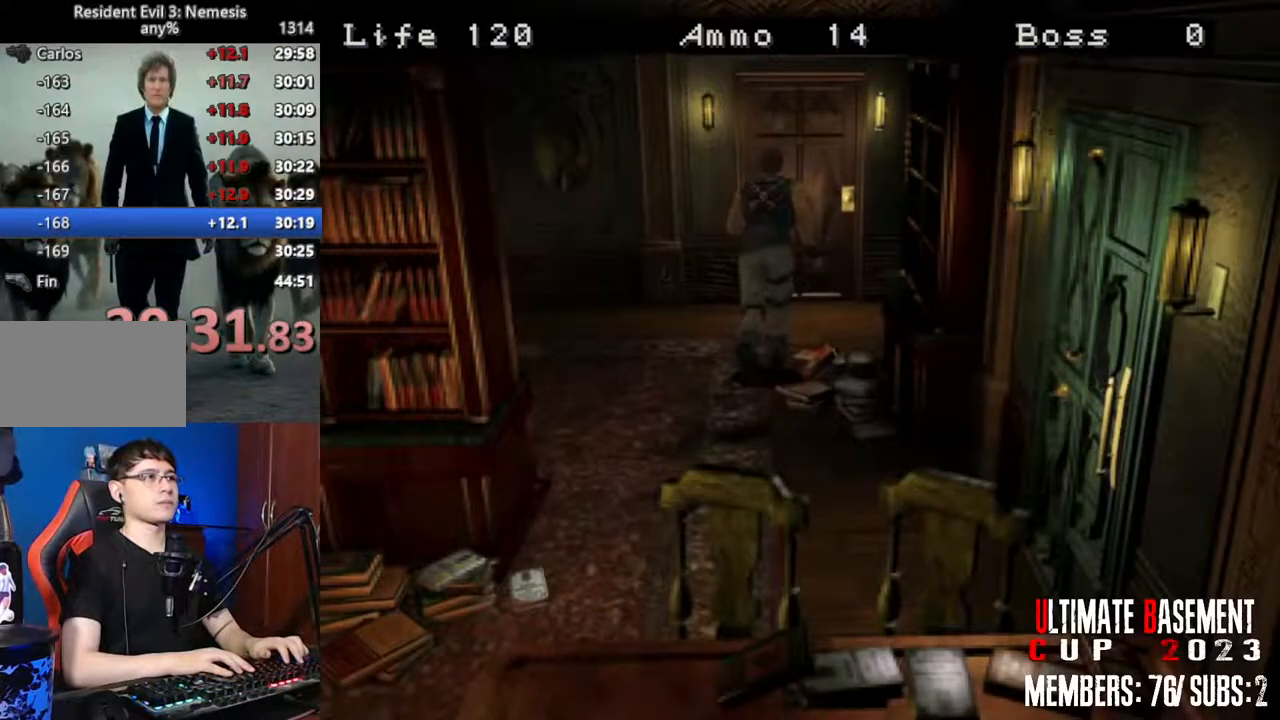
{"keys": ["shift", "w"], "events": []}
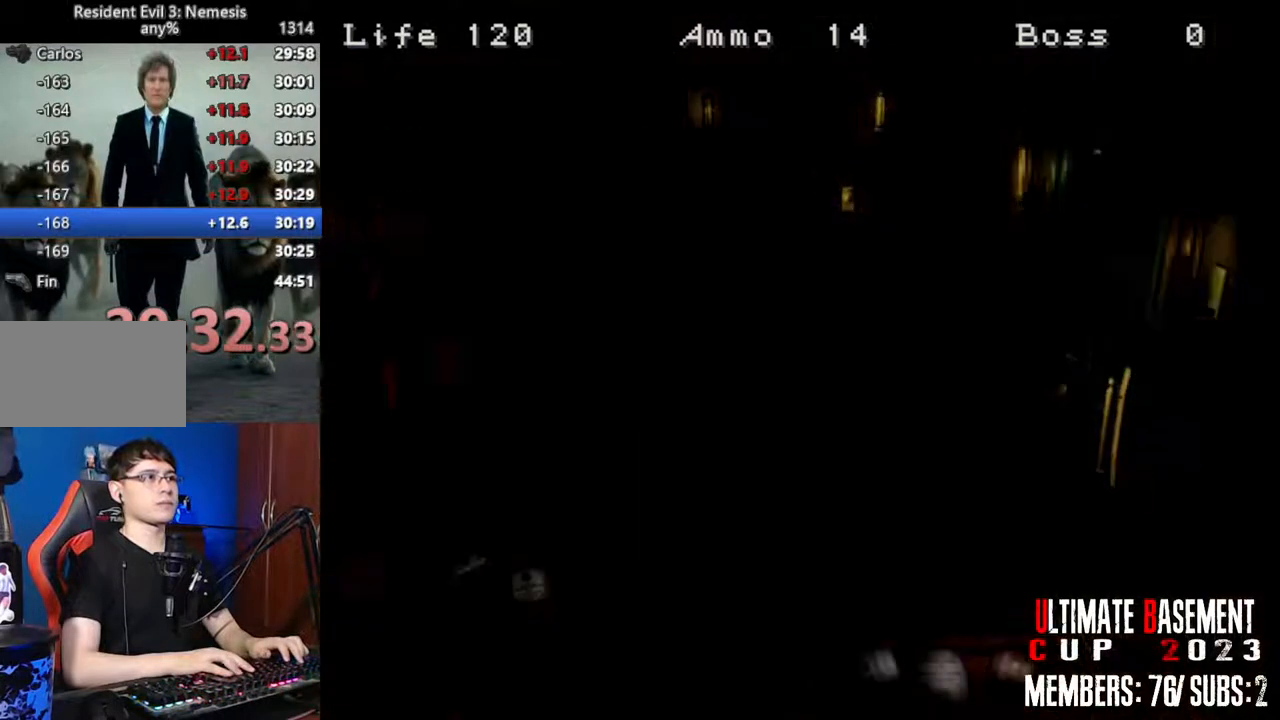
{"keys": ["shift", "w"], "events": [[316, "space", "down"], [466, "space", "up"]]}
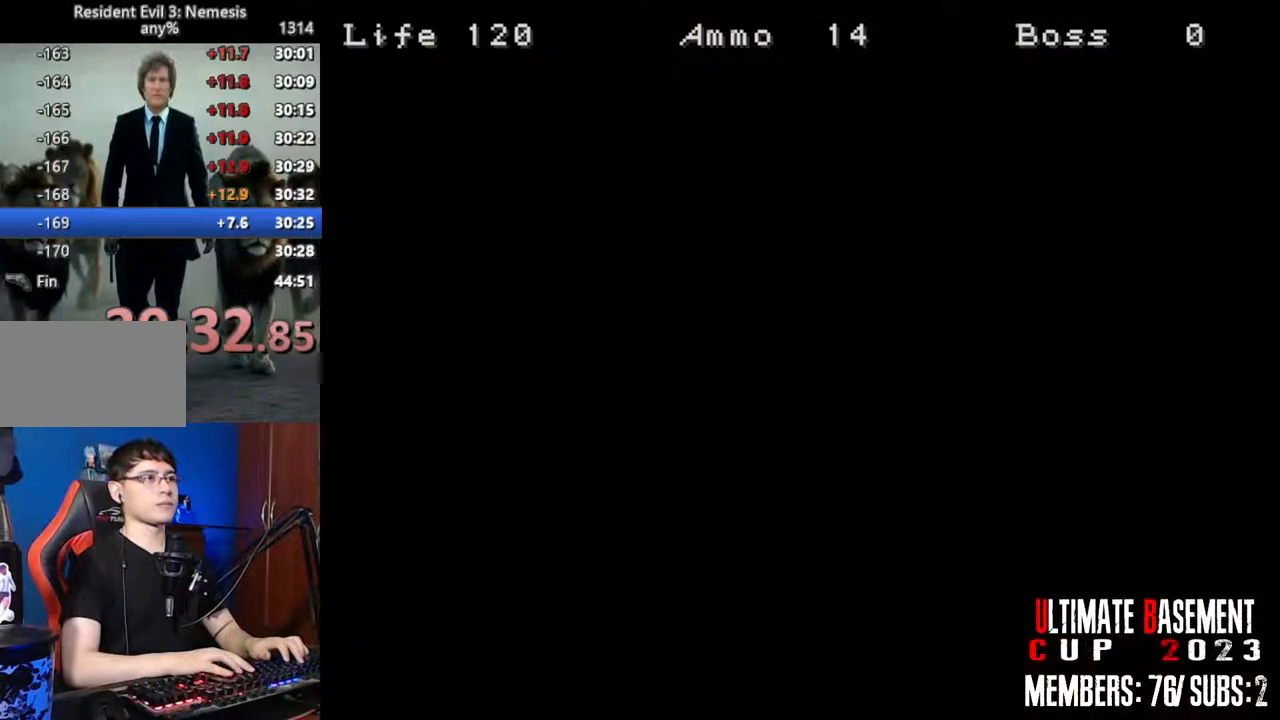
{"keys": ["shift", "w"], "events": []}
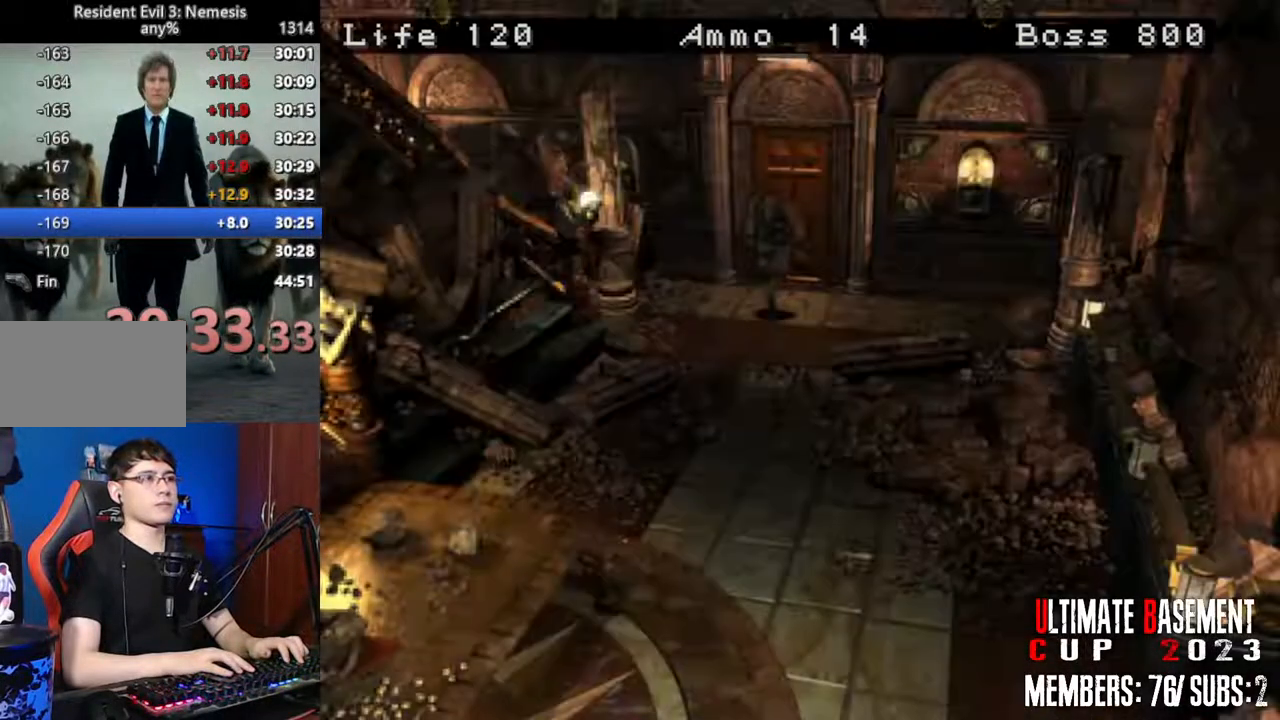
{"keys": ["shift", "w"], "events": [[200, "d", "down"], [300, "d", "up"]]}
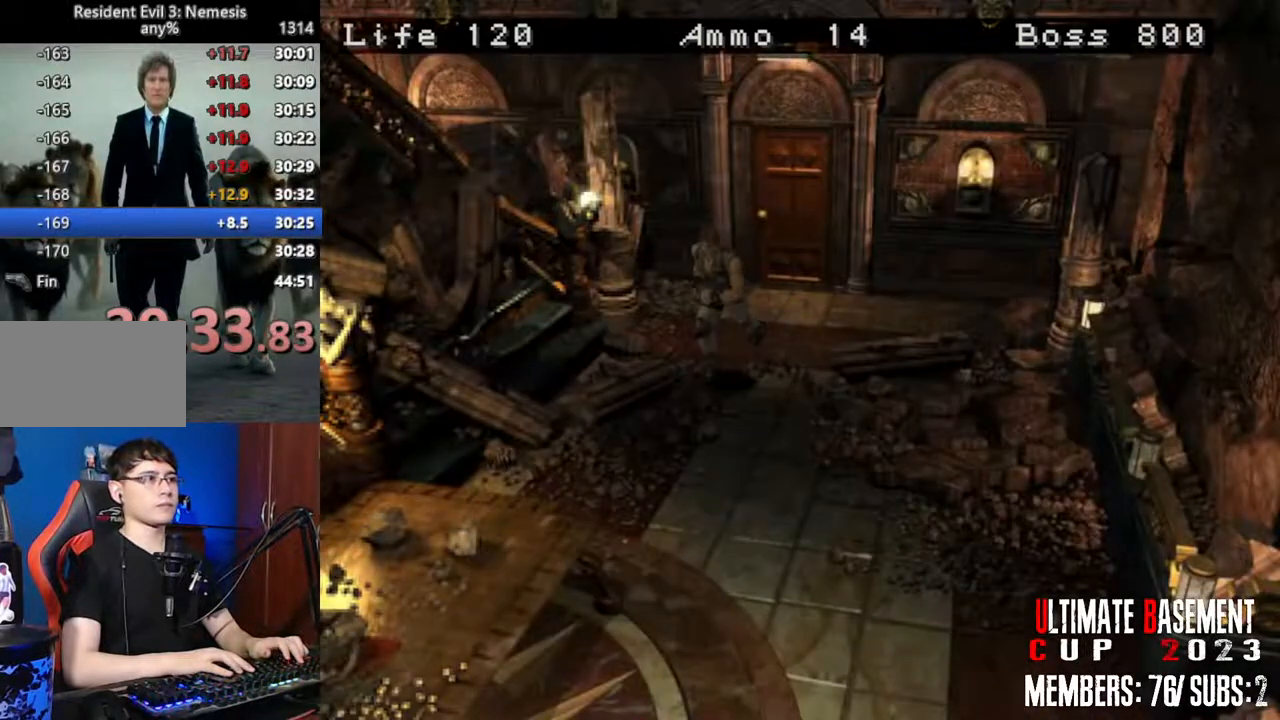
{"keys": ["shift", "w"], "events": [[83, "a", "down"], [216, "a", "up"]]}
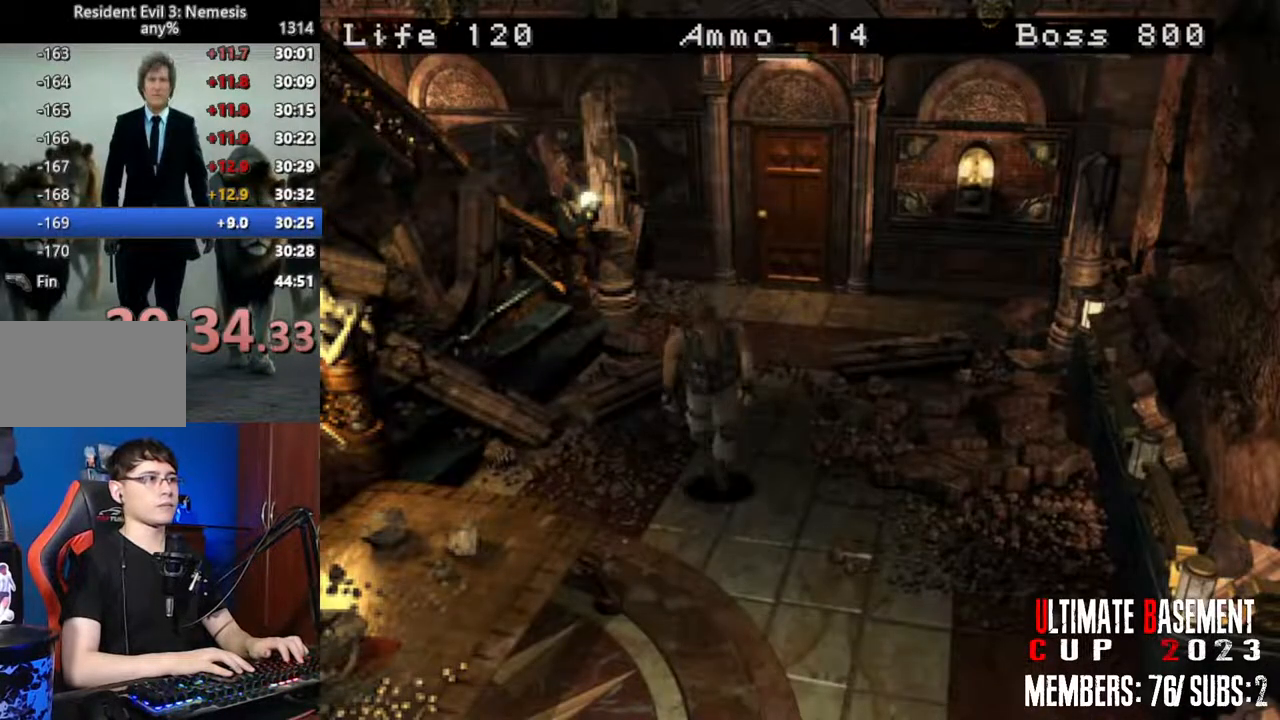
{"keys": ["shift", "w"], "events": [[100, "d", "down"], [283, "d", "up"]]}
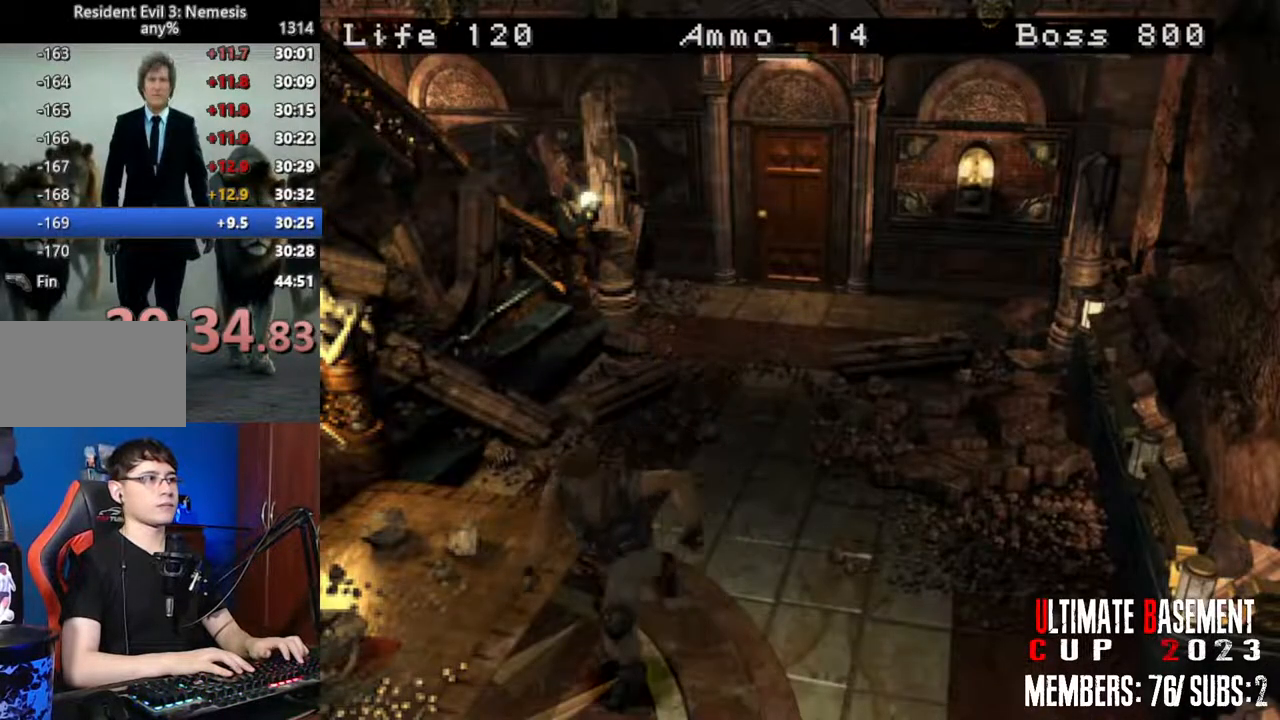
{"keys": ["shift", "w"], "events": []}
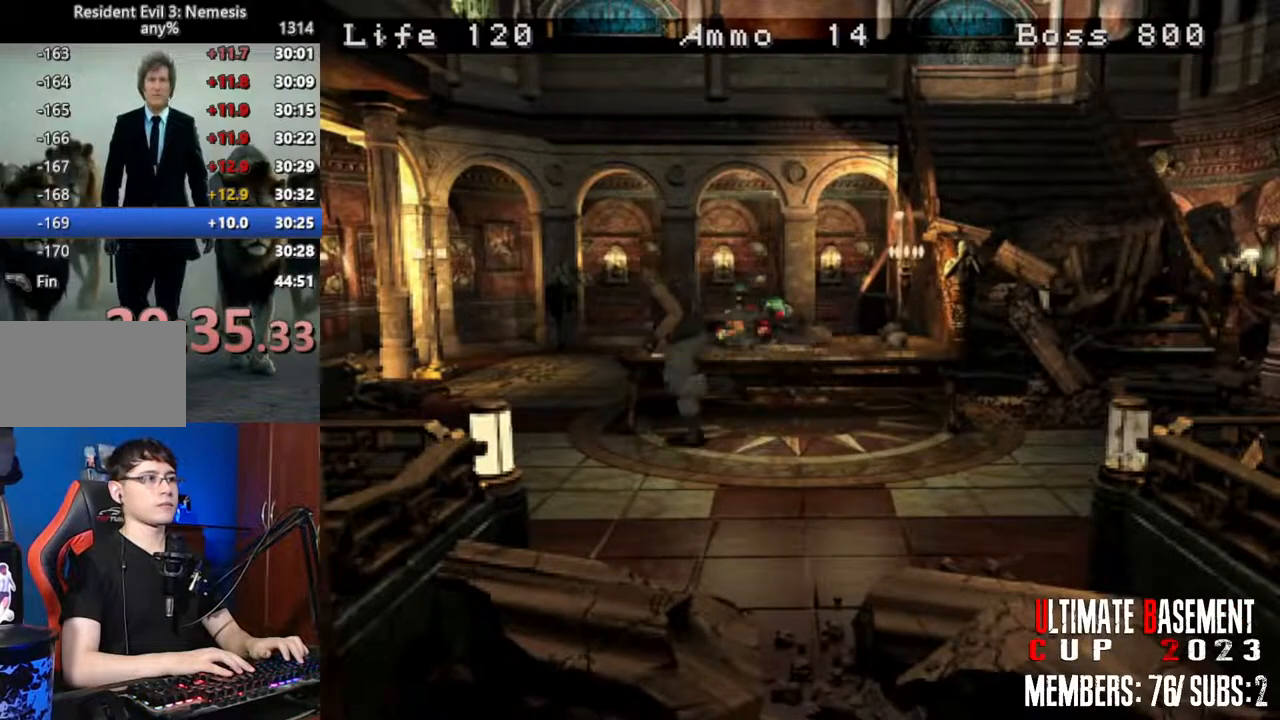
{"keys": ["space"], "events": [[450, "space", "down"], [450, "w", "up"], [500, "shift", "up"]]}
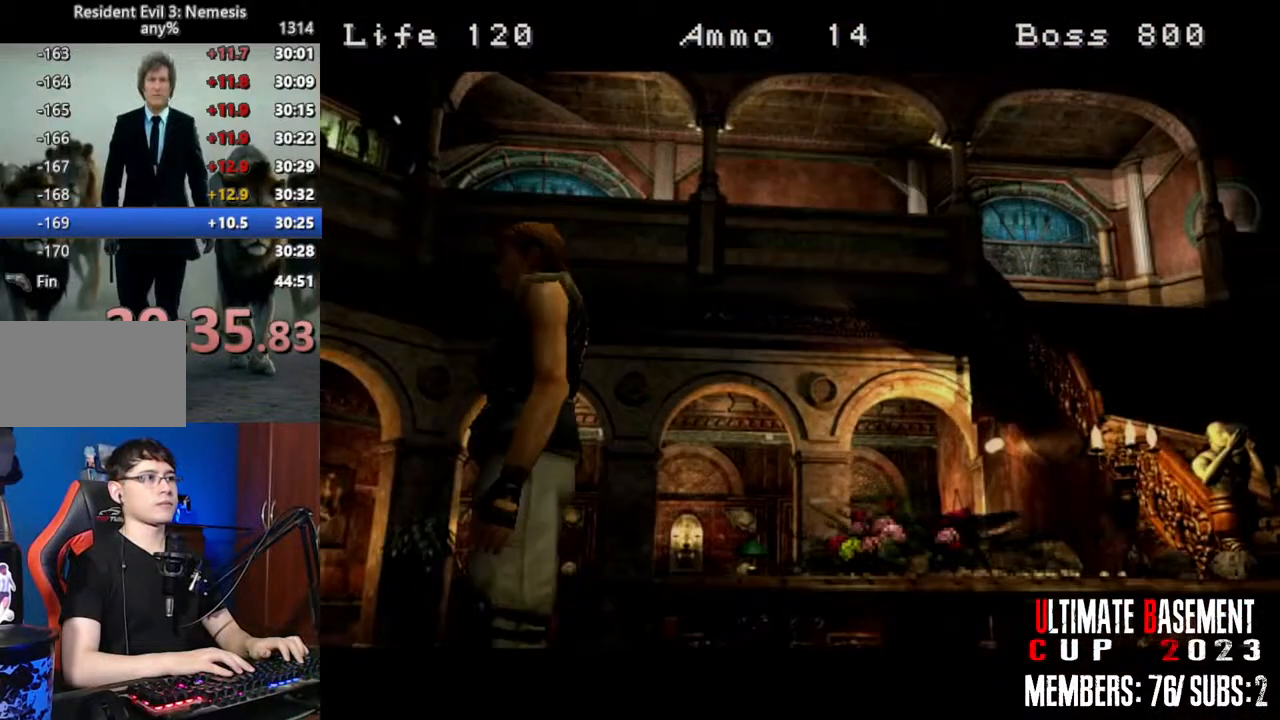
{"keys": ["s"], "events": [[50, "space", "up"], [150, "space", "down"], [233, "space", "up"], [466, "s", "down"]]}
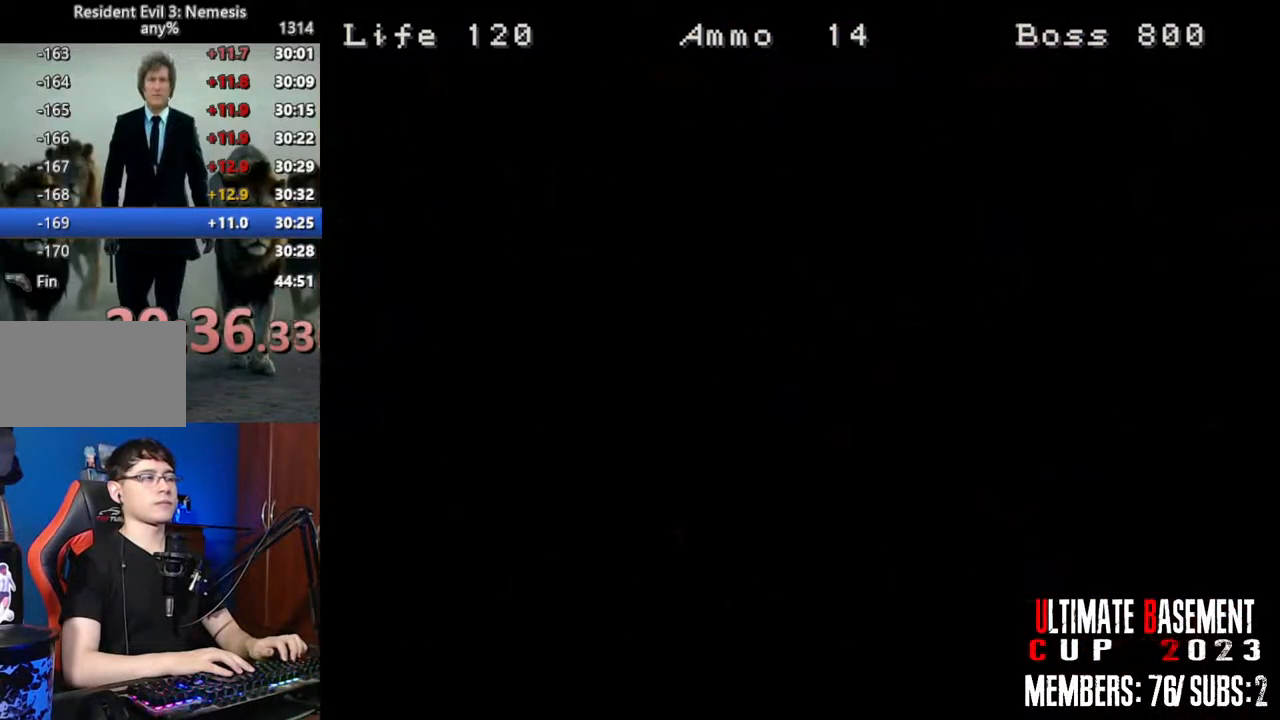
{"keys": ["shift"], "events": [[300, "shift", "down"], [400, "s", "up"]]}
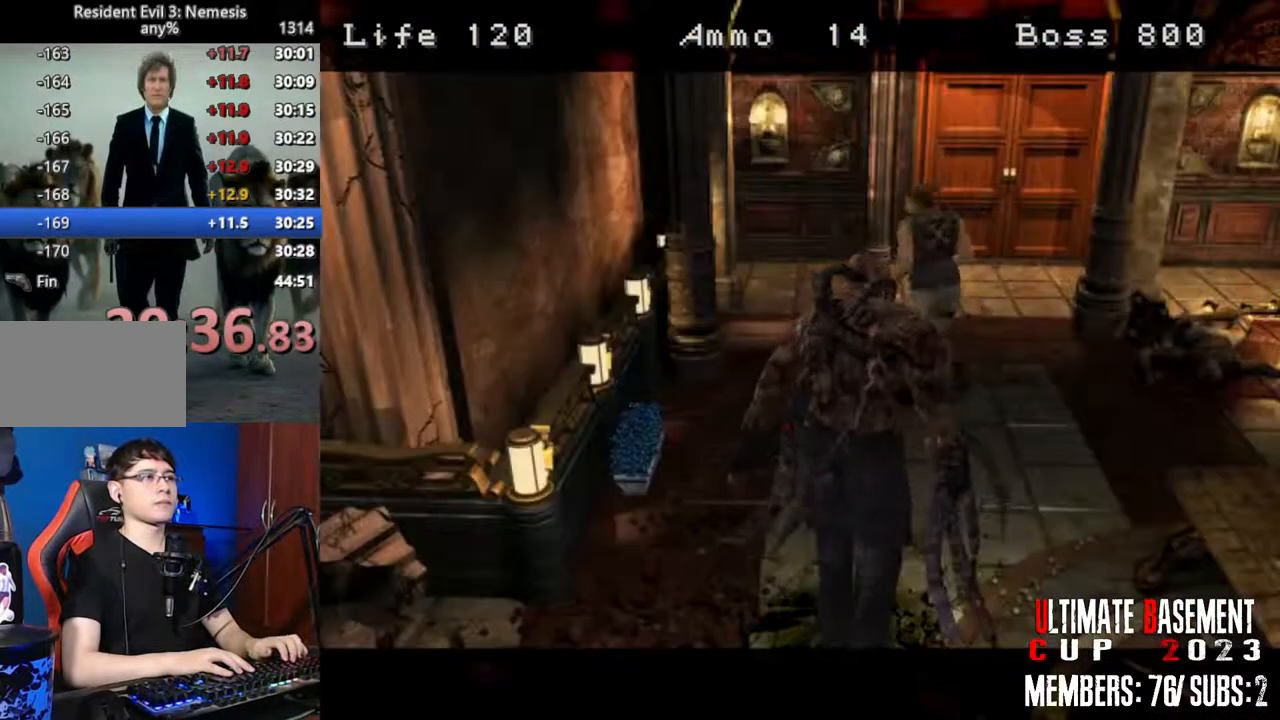
{"keys": ["shift", "w"], "events": [[33, "w", "down"], [83, "d", "down"], [266, "d", "up"]]}
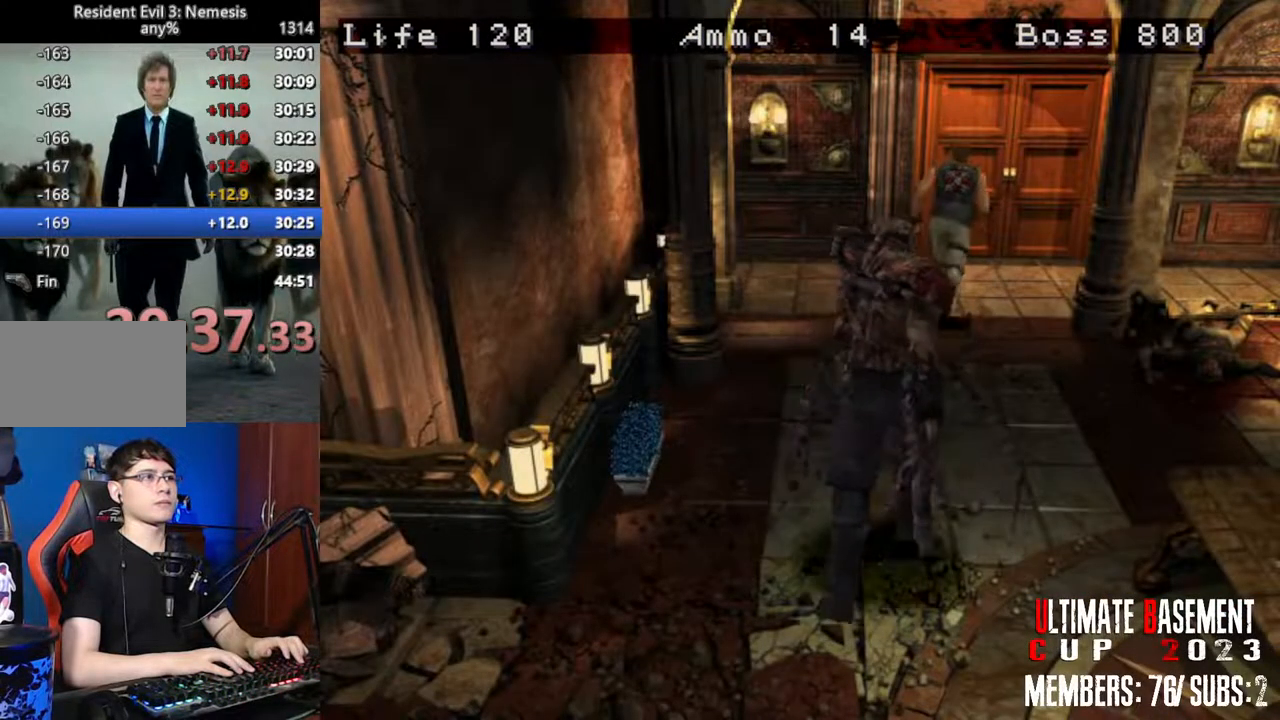
{"keys": ["shift", "w"], "events": []}
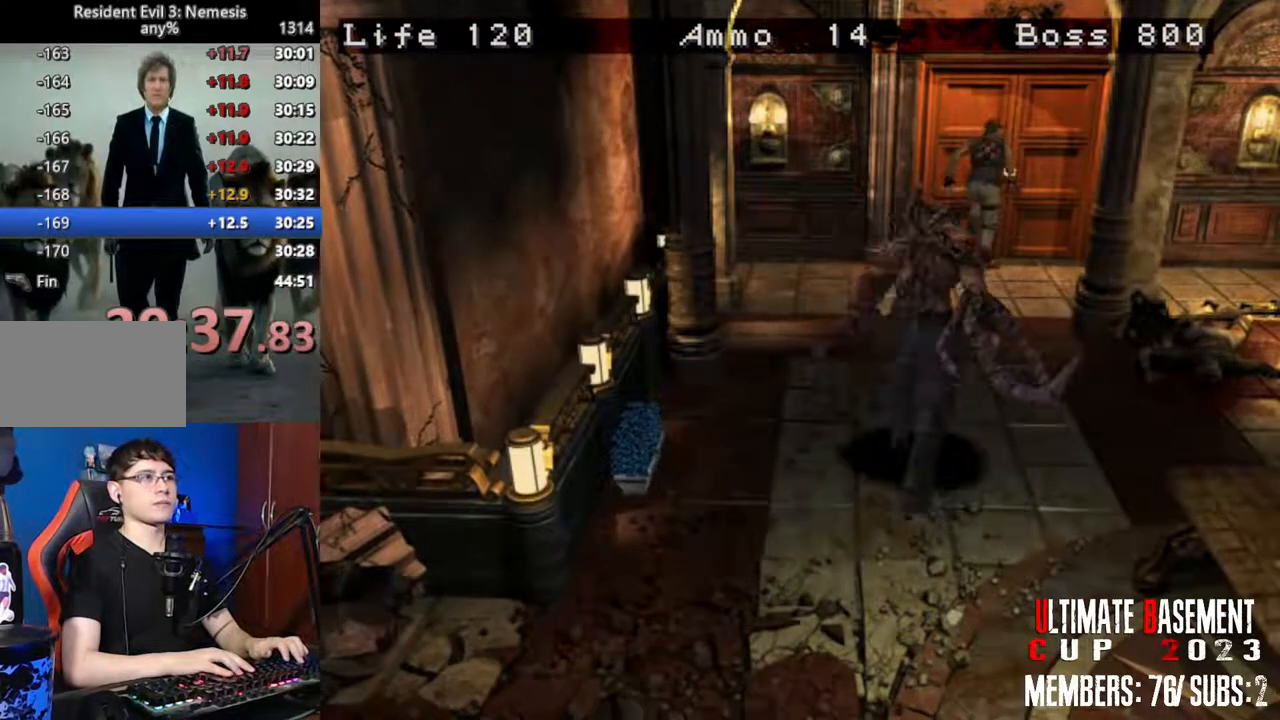
{"keys": ["a", "shift", "w"], "events": [[250, "a", "down"]]}
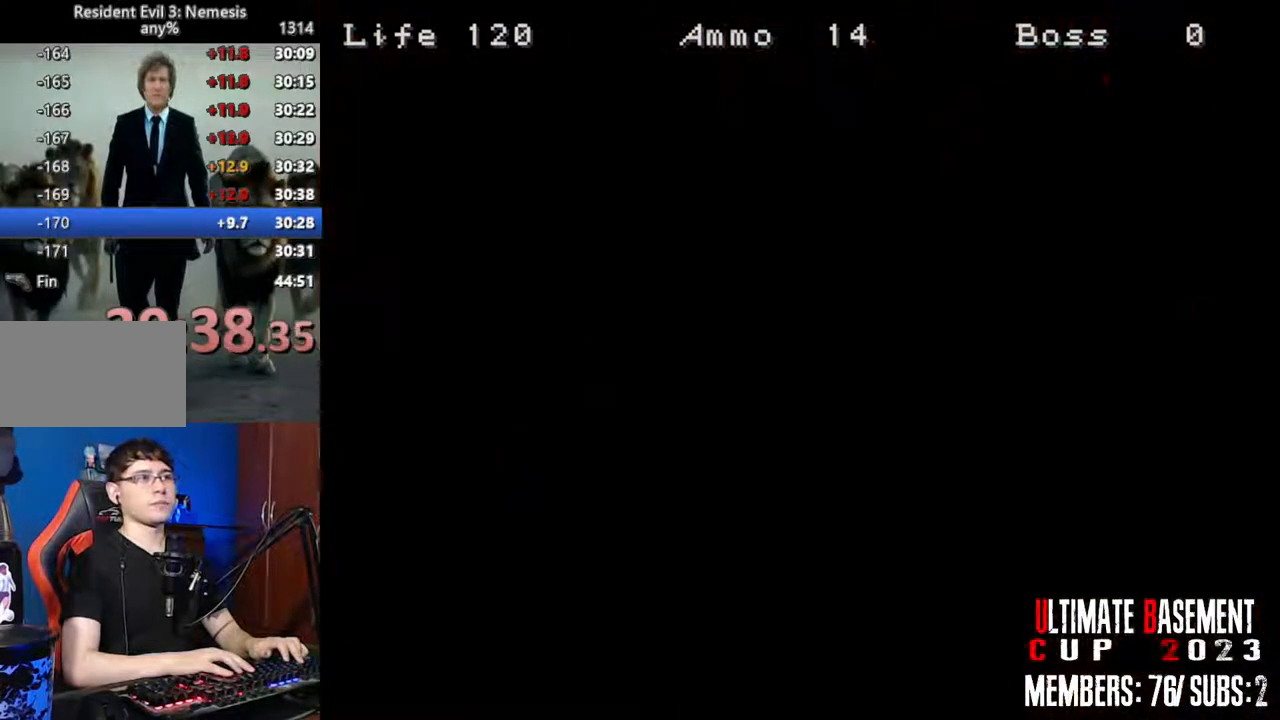
{"keys": ["a", "shift", "w"], "events": []}
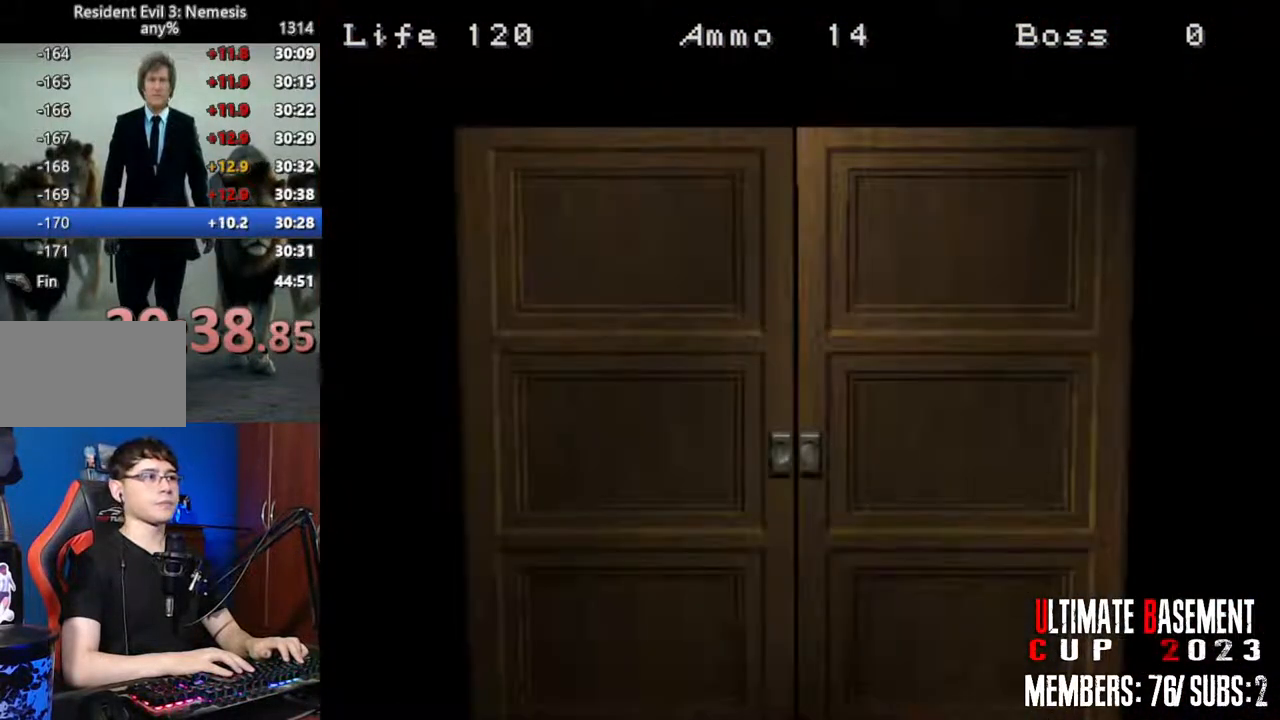
{"keys": ["a", "shift", "w"], "events": [[233, "space", "down"], [283, "space", "up"]]}
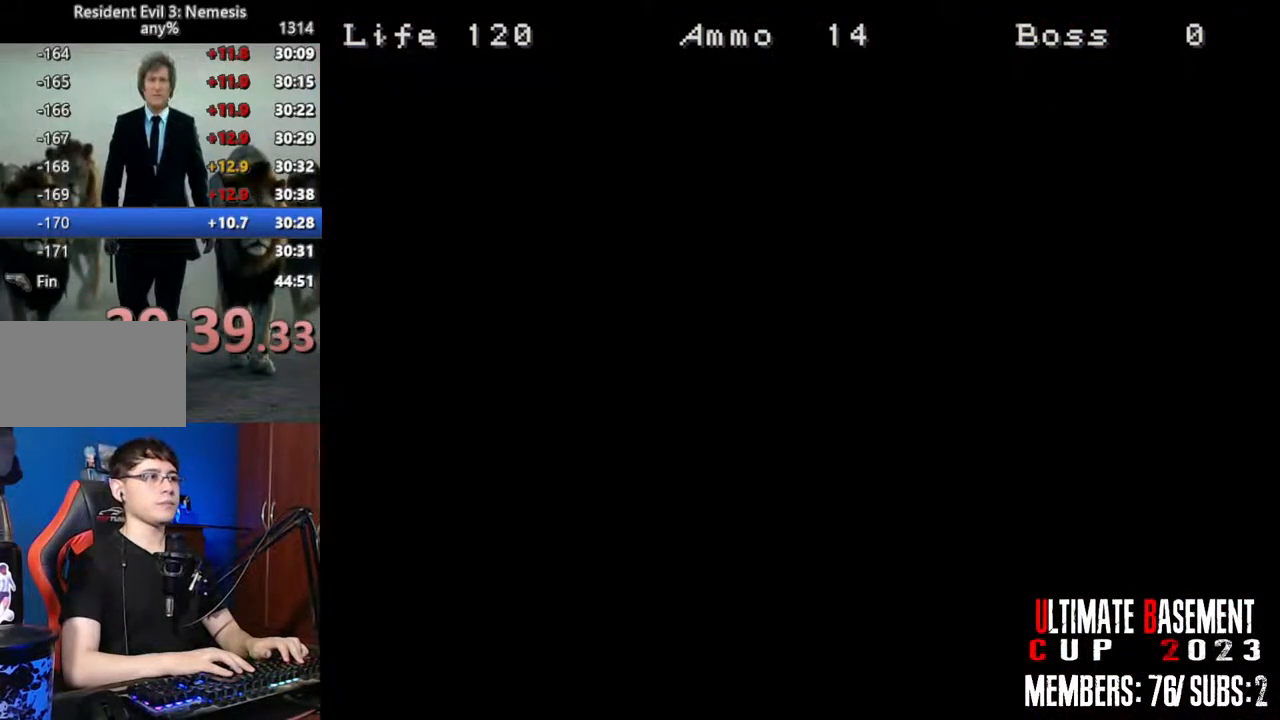
{"keys": ["a", "shift", "w"], "events": []}
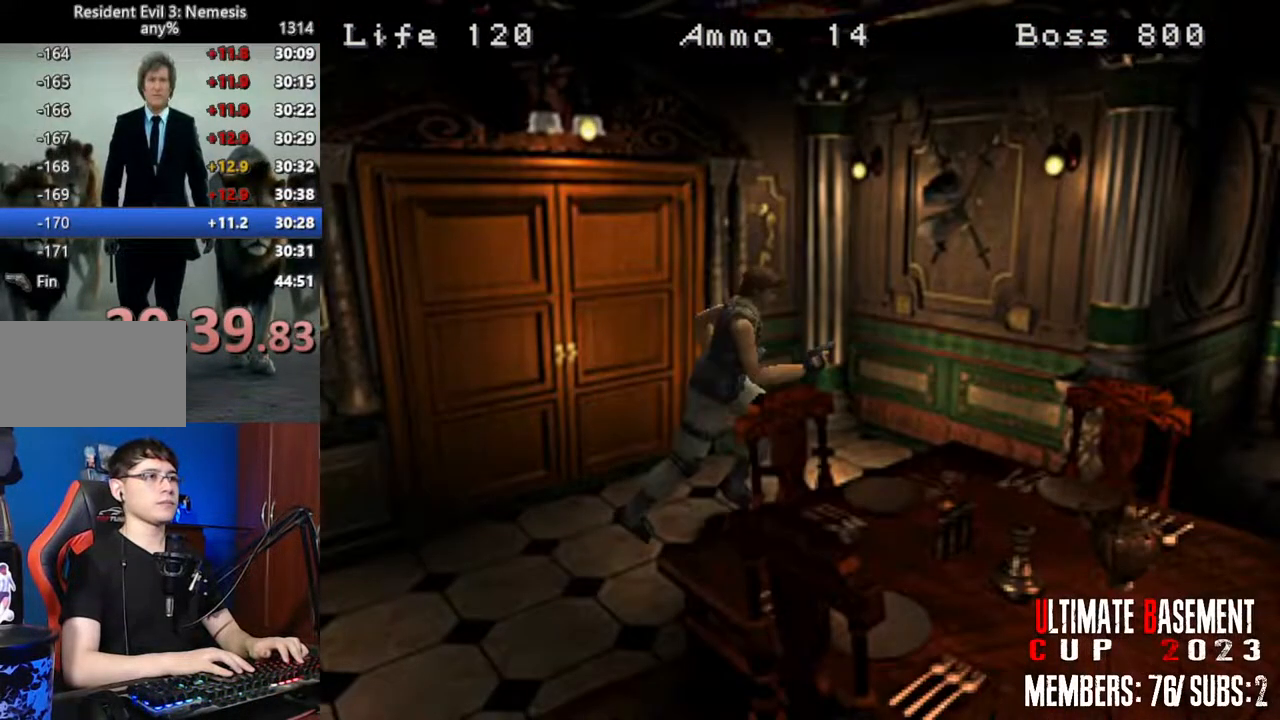
{"keys": ["shift", "w"], "events": [[33, "a", "up"]]}
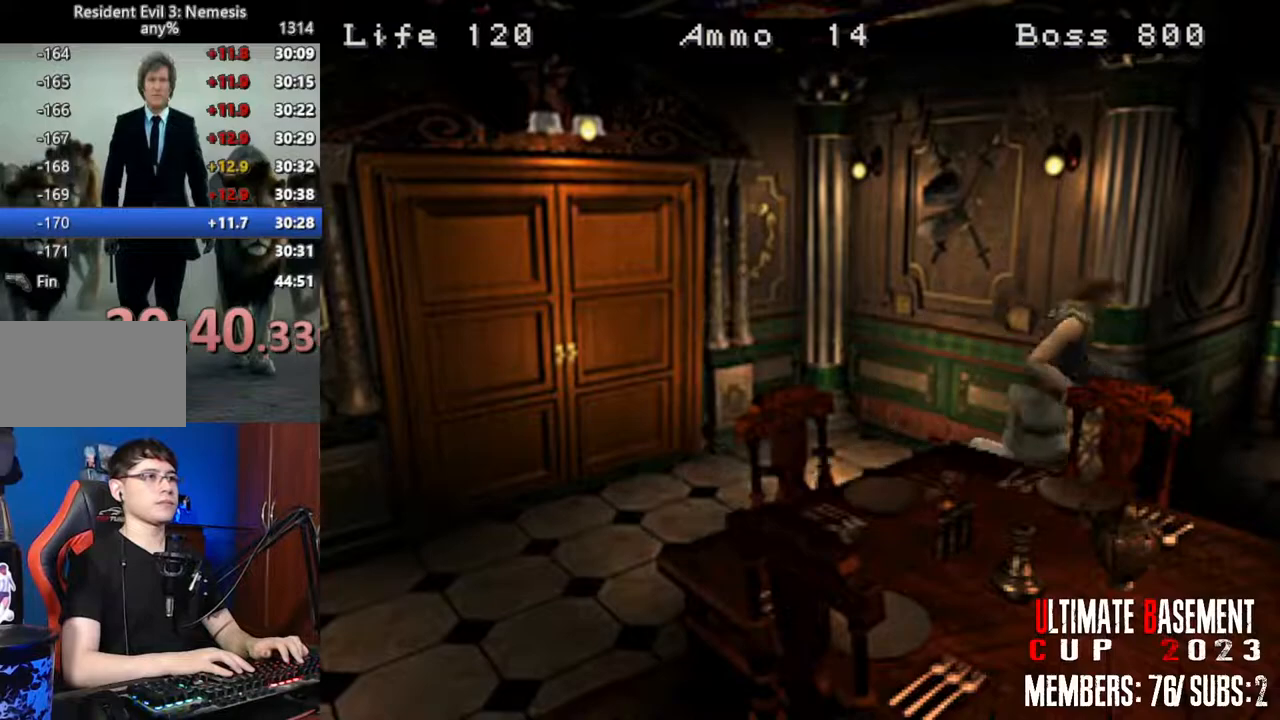
{"keys": ["shift", "w"], "events": [[150, "a", "down"], [483, "a", "up"]]}
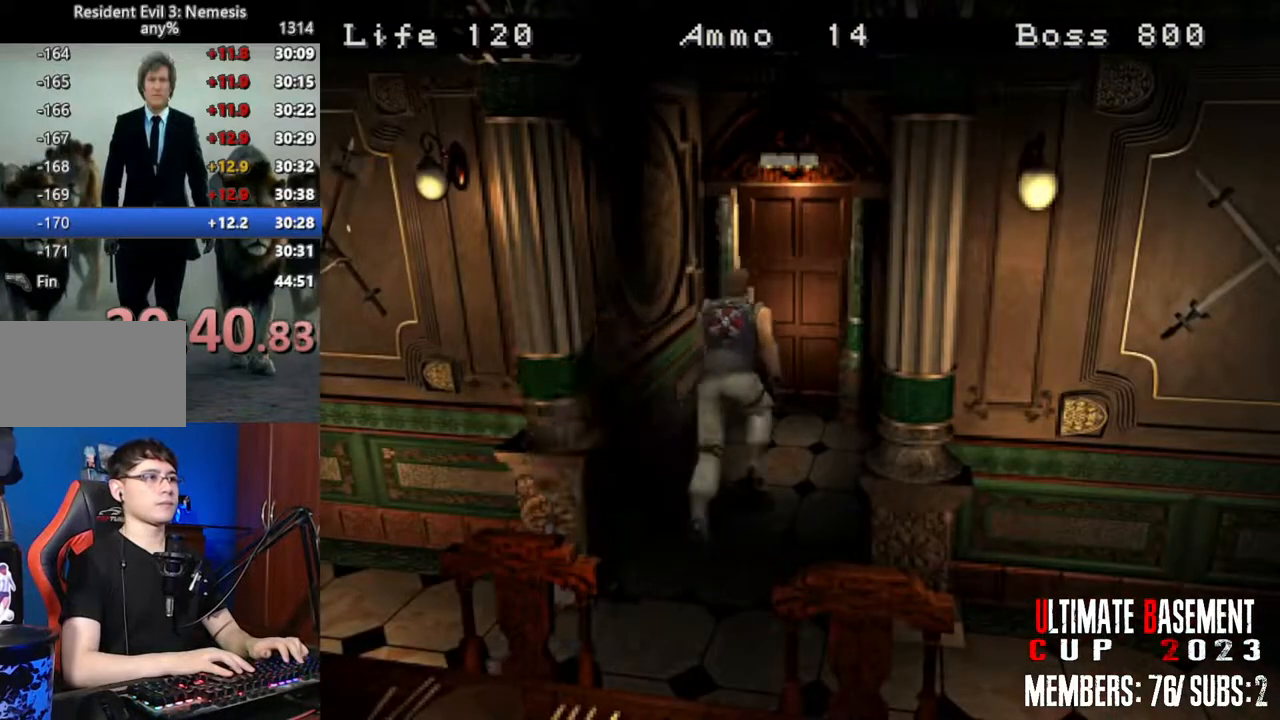
{"keys": ["shift", "w"], "events": []}
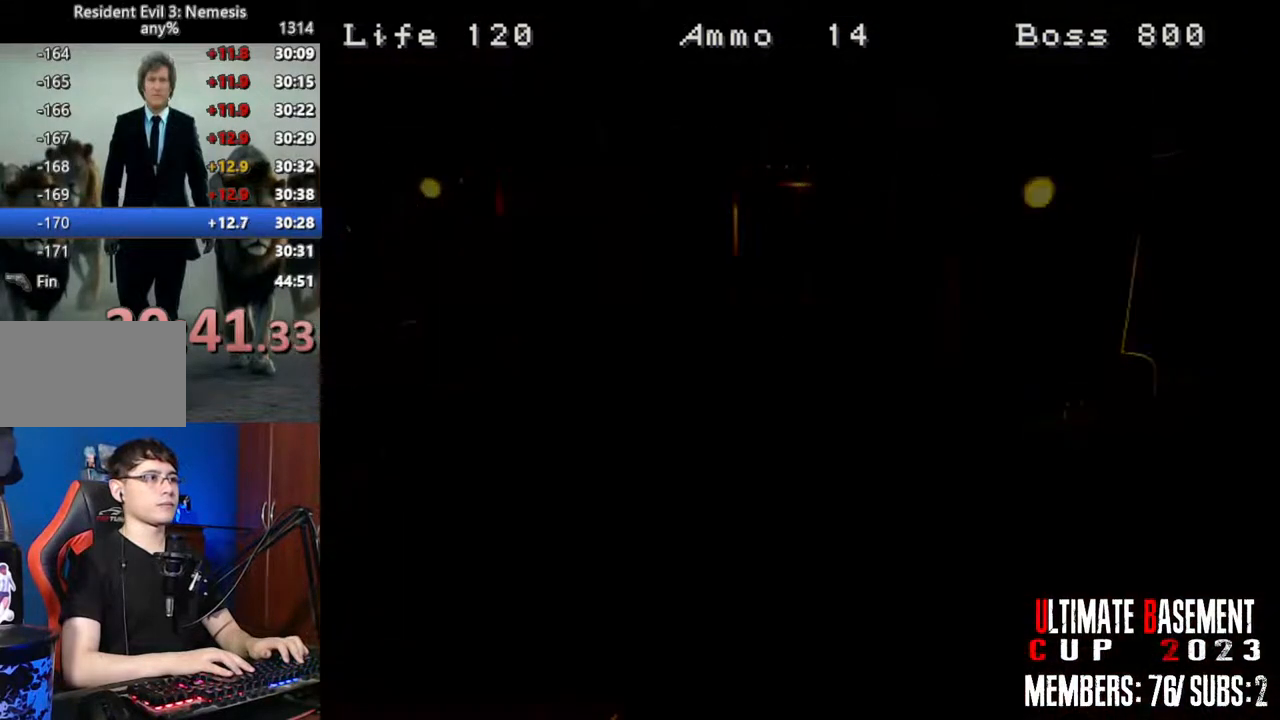
{"keys": ["shift", "w"], "events": [[216, "space", "down"], [366, "space", "up"]]}
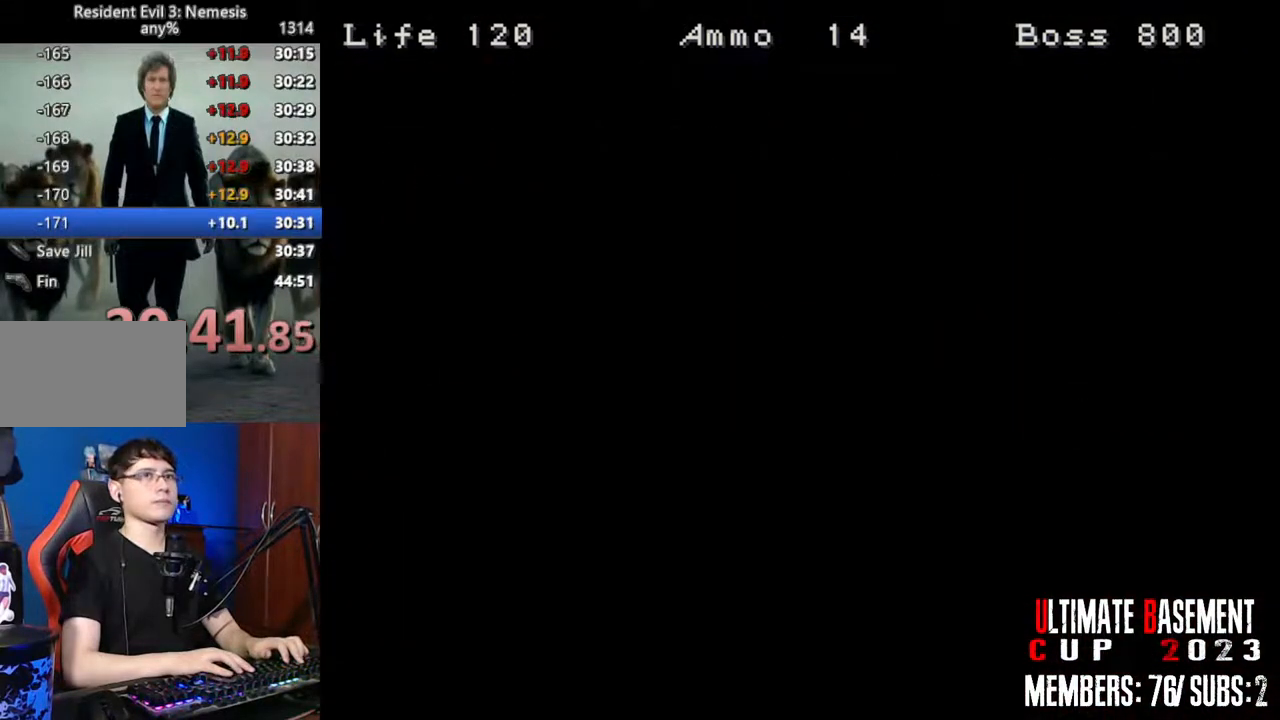
{"keys": ["shift", "w"], "events": []}